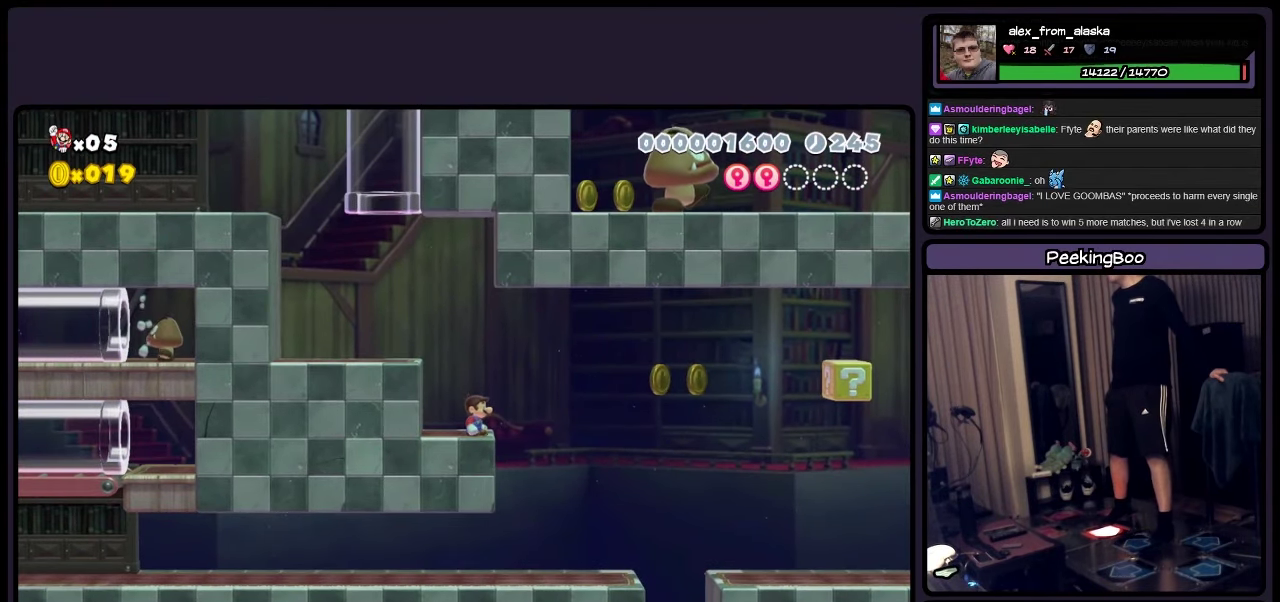
Gameplay with a controller (Nintendo layout); each line is a JSON object with the inputs held at the frame after it. "events" lists button and stick changes between this image and that frame as [ms after this image, input, new state], when the widget could be followed in between. Not read: L3 R3.
{"buttons": ["Y"], "events": [[66, "DPAD_RIGHT", "down"], [283, "DPAD_RIGHT", "up"]]}
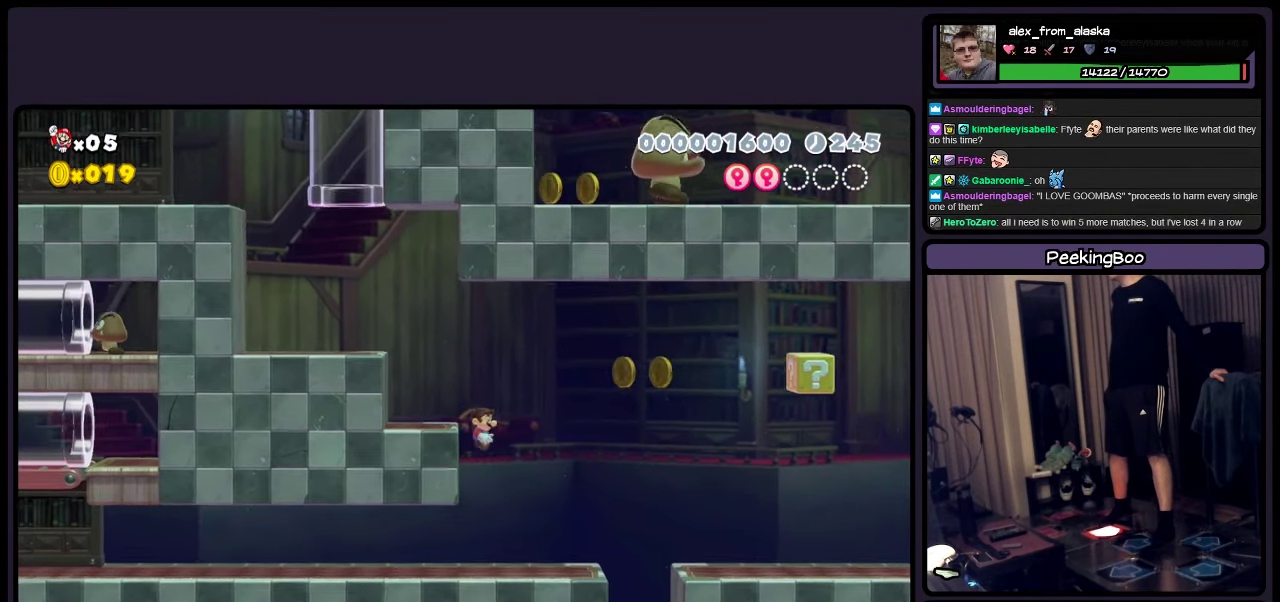
{"buttons": ["Y"], "events": []}
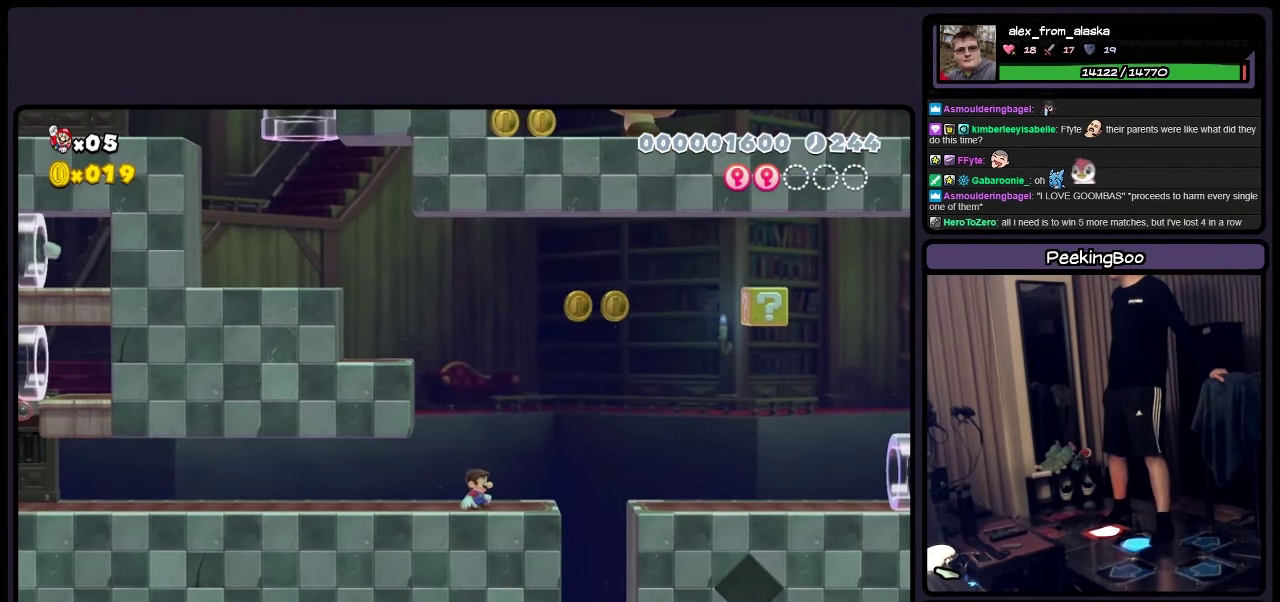
{"buttons": ["A", "Y", "DPAD_RIGHT"], "events": [[33, "DPAD_RIGHT", "down"], [66, "A", "down"]]}
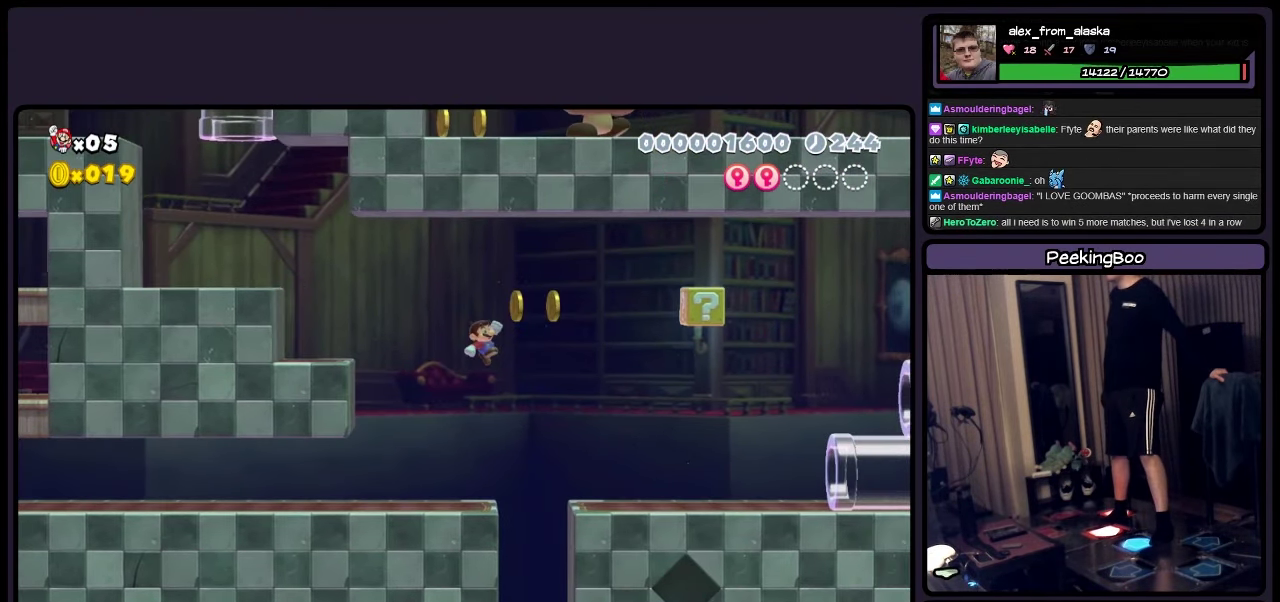
{"buttons": ["Y"], "events": [[200, "A", "up"], [200, "DPAD_RIGHT", "up"]]}
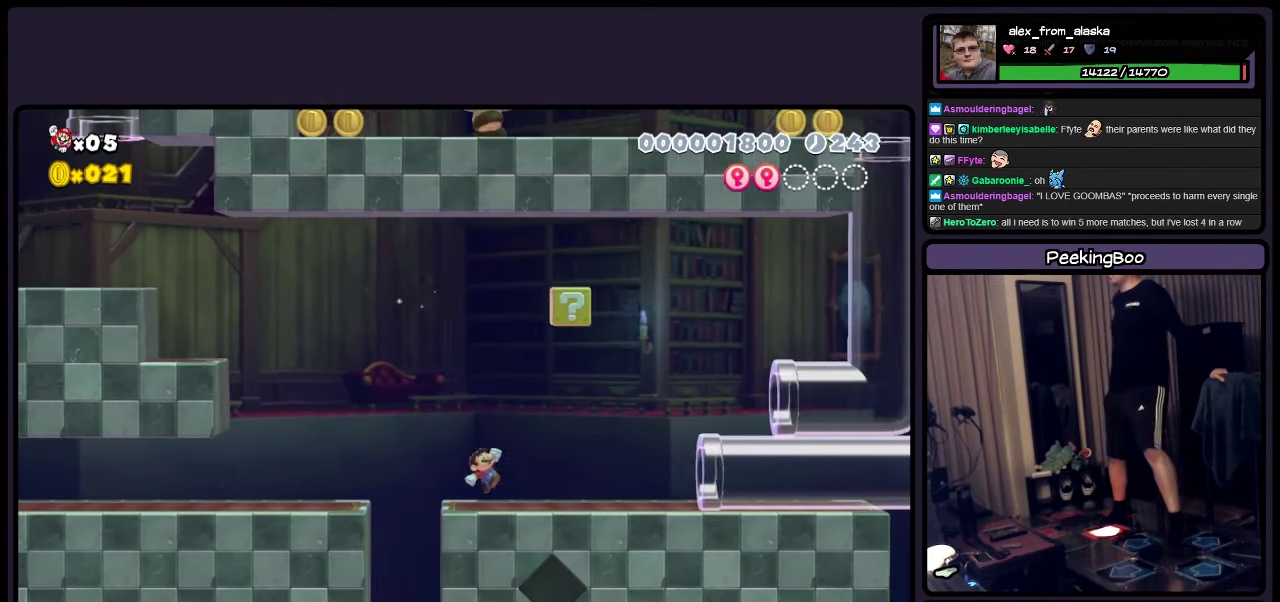
{"buttons": ["A", "Y", "DPAD_LEFT"], "events": [[116, "A", "down"], [116, "DPAD_LEFT", "down"]]}
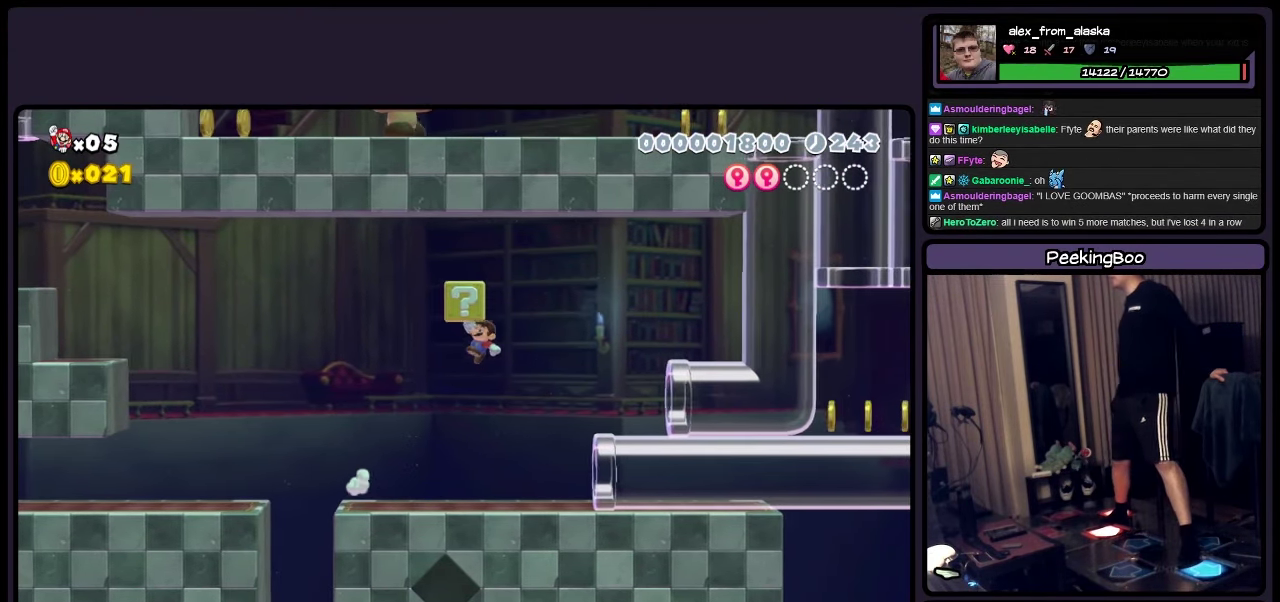
{"buttons": ["Y", "DPAD_RIGHT"], "events": [[116, "DPAD_LEFT", "up"], [316, "A", "up"], [450, "DPAD_RIGHT", "down"]]}
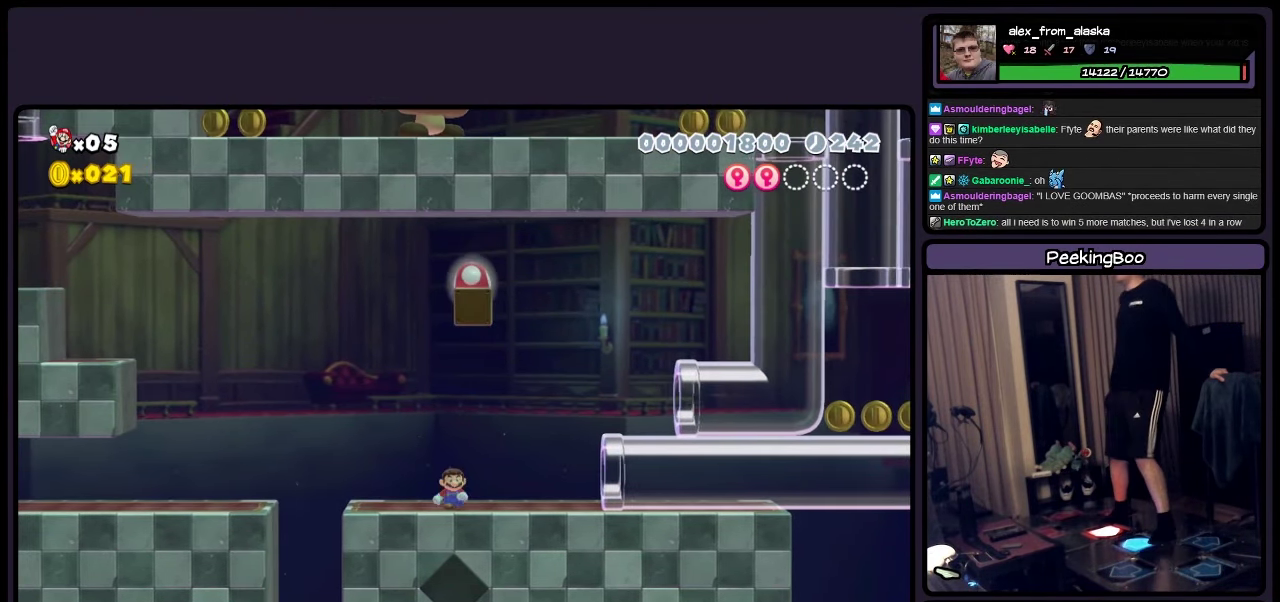
{"buttons": ["Y"], "events": [[367, "DPAD_RIGHT", "up"]]}
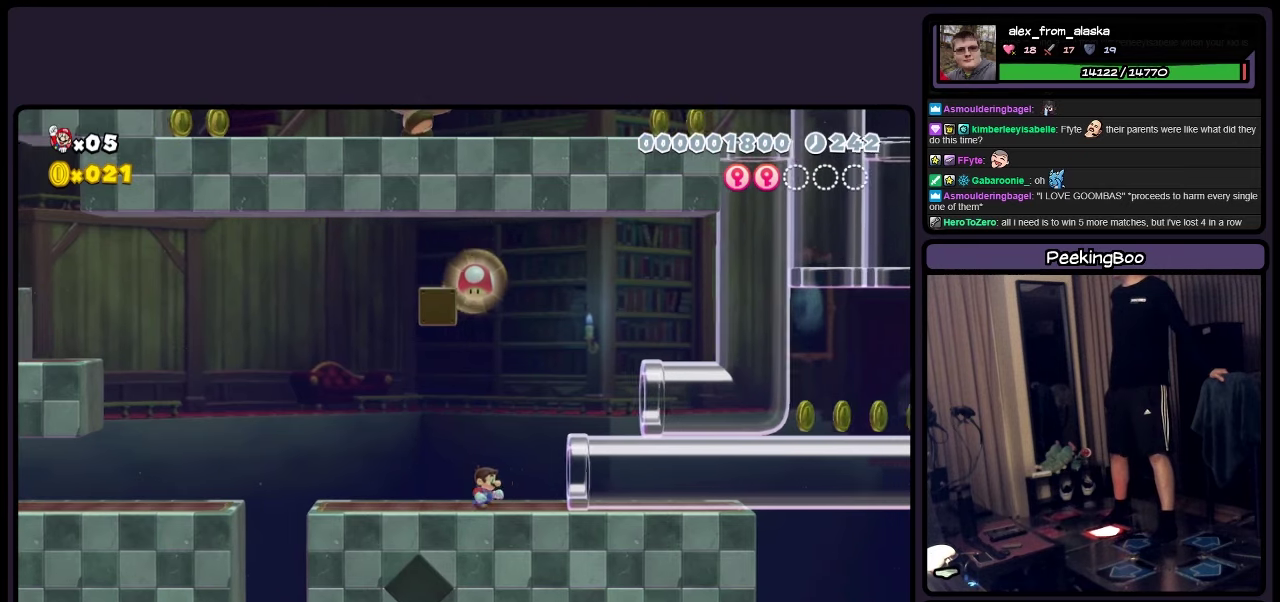
{"buttons": ["Y"], "events": [[233, "A", "down"], [317, "A", "up"]]}
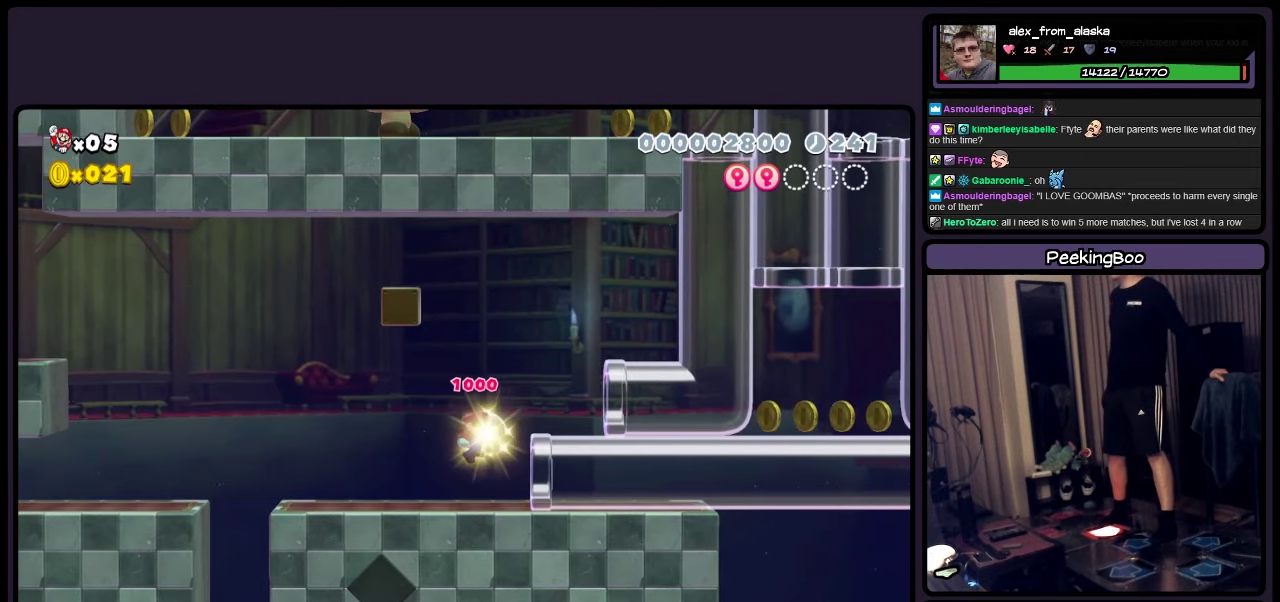
{"buttons": ["Y"], "events": []}
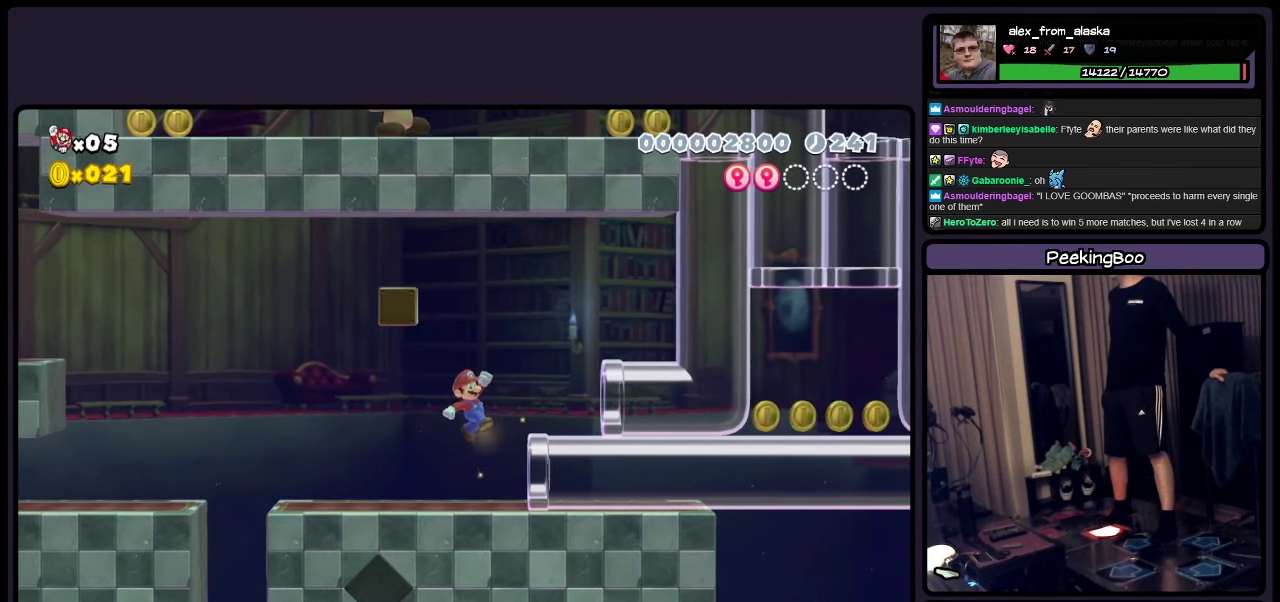
{"buttons": ["A", "Y", "DPAD_RIGHT"], "events": [[400, "A", "down"], [450, "DPAD_RIGHT", "down"]]}
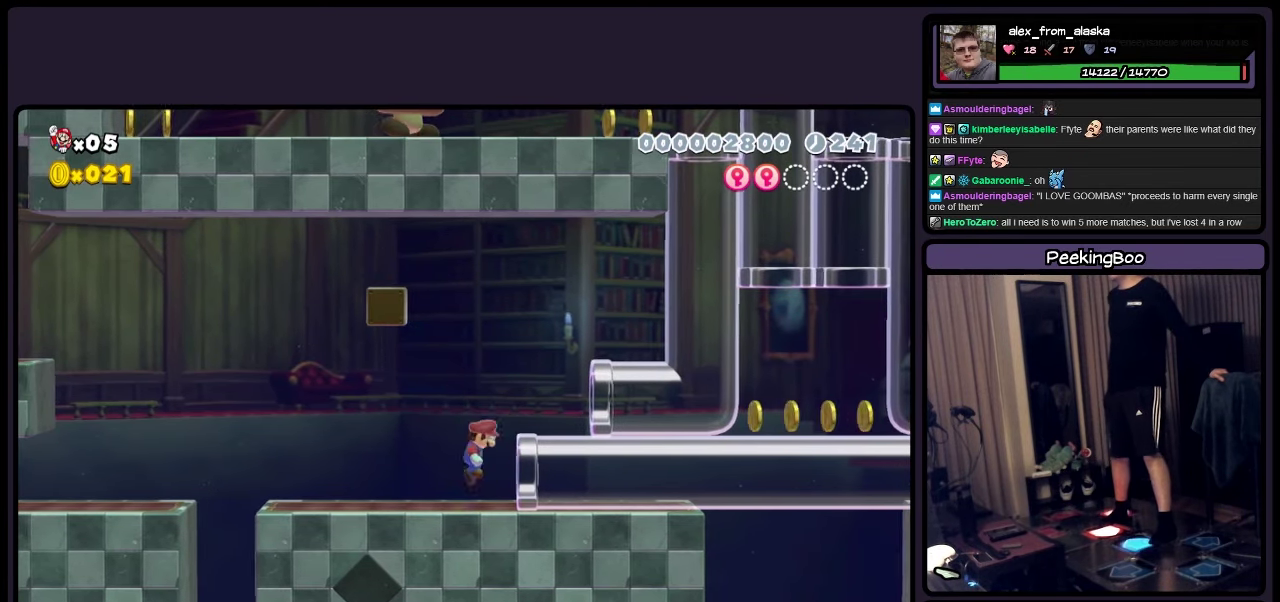
{"buttons": ["Y", "DPAD_RIGHT"], "events": [[67, "A", "up"]]}
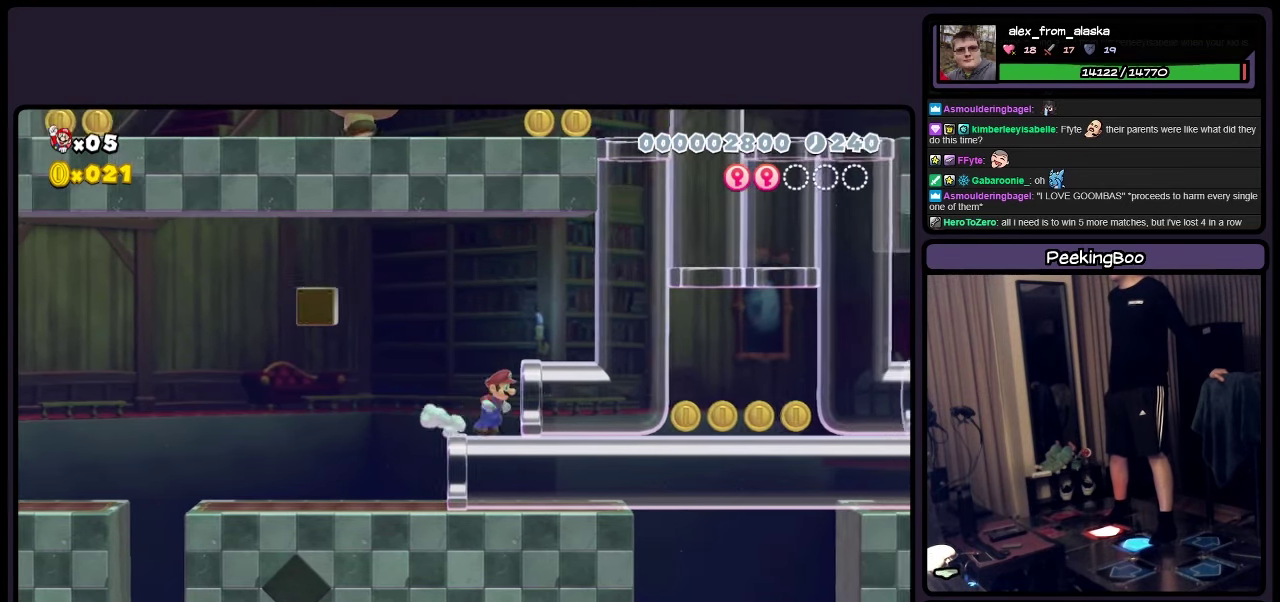
{"buttons": ["Y"], "events": [[400, "DPAD_RIGHT", "up"]]}
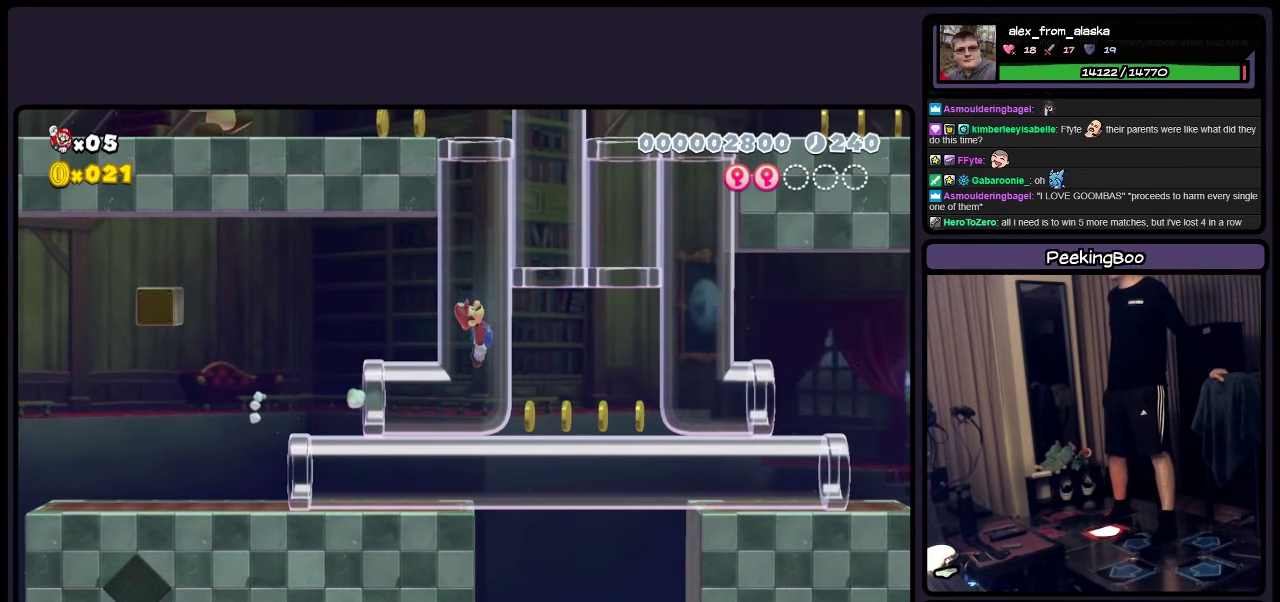
{"buttons": ["Y"], "events": []}
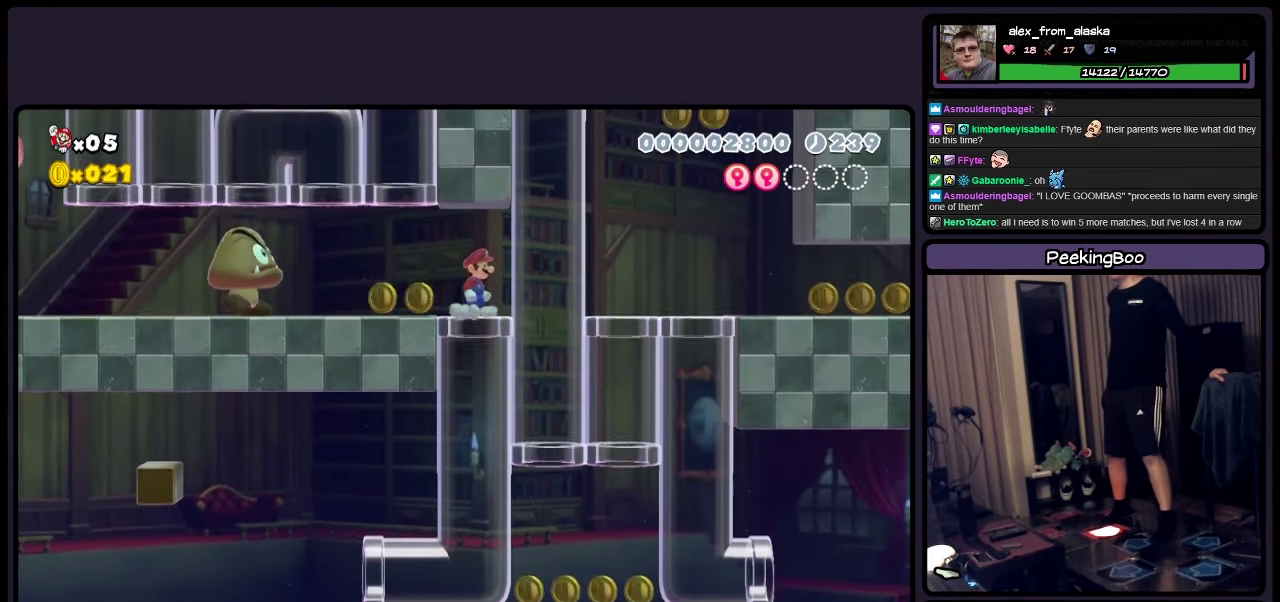
{"buttons": ["Y", "DPAD_LEFT"], "events": [[317, "DPAD_LEFT", "down"]]}
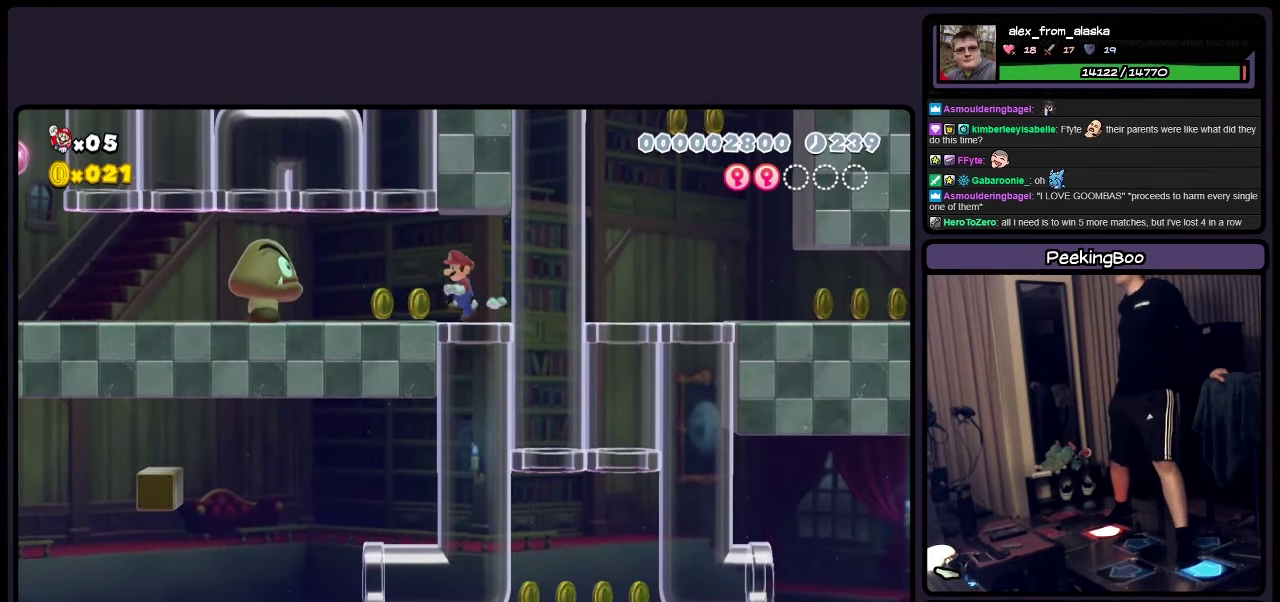
{"buttons": ["Y"], "events": [[233, "DPAD_LEFT", "up"]]}
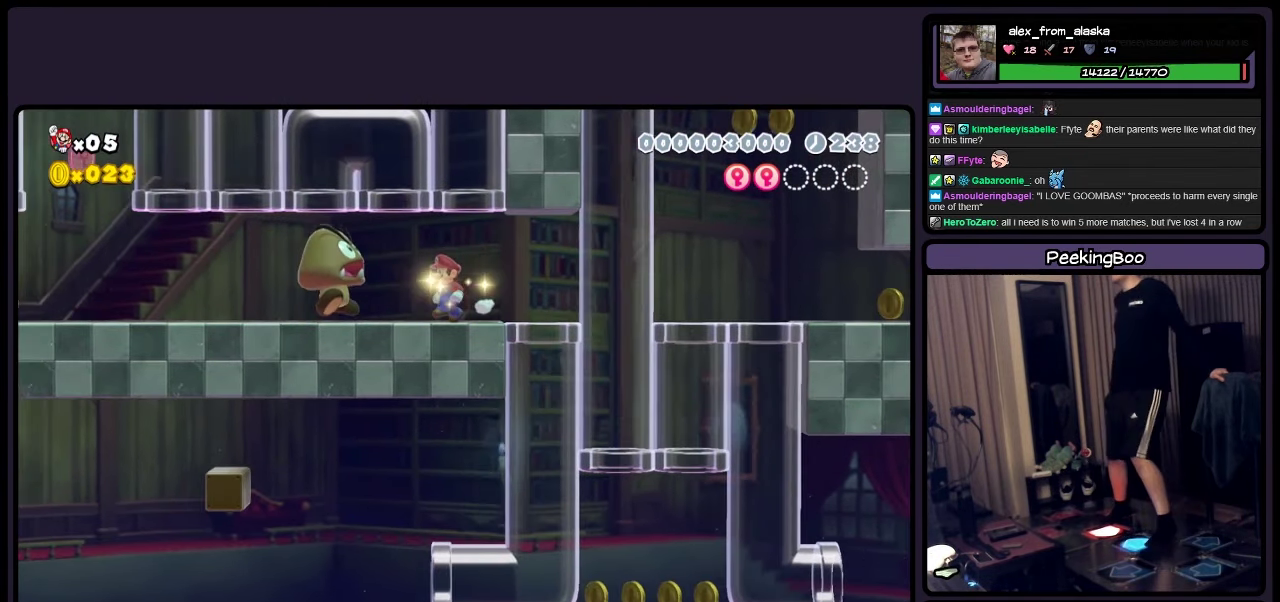
{"buttons": ["Y"], "events": [[67, "DPAD_RIGHT", "down"], [233, "DPAD_RIGHT", "up"]]}
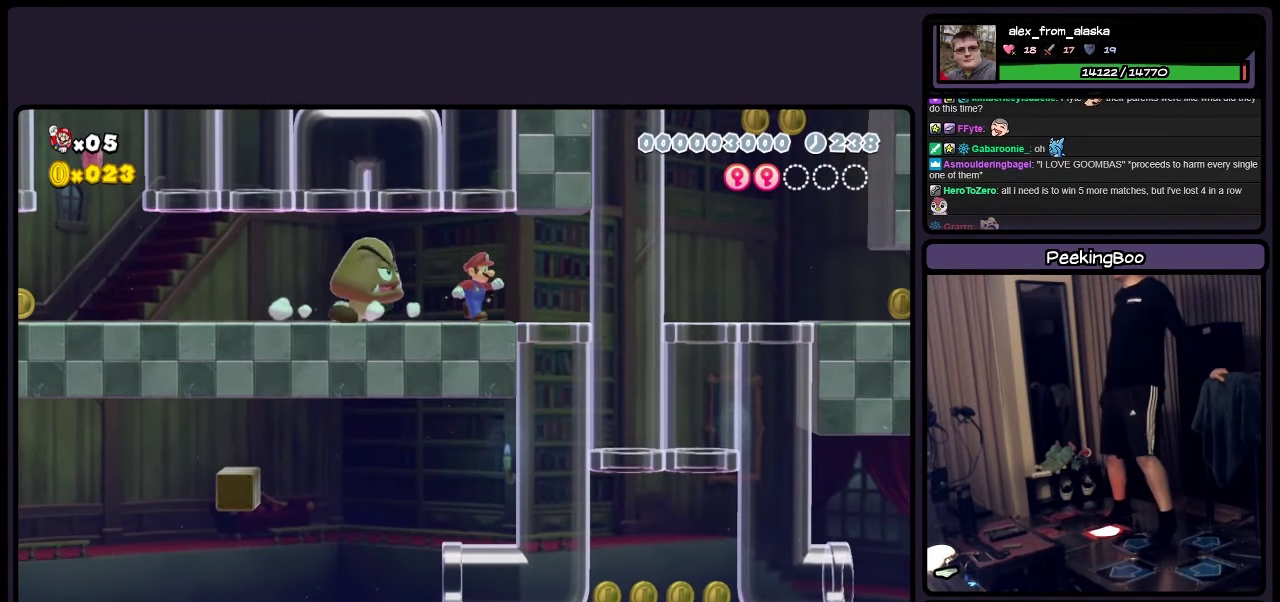
{"buttons": ["A", "Y", "DPAD_UP"], "events": [[234, "DPAD_UP", "down"], [284, "A", "down"]]}
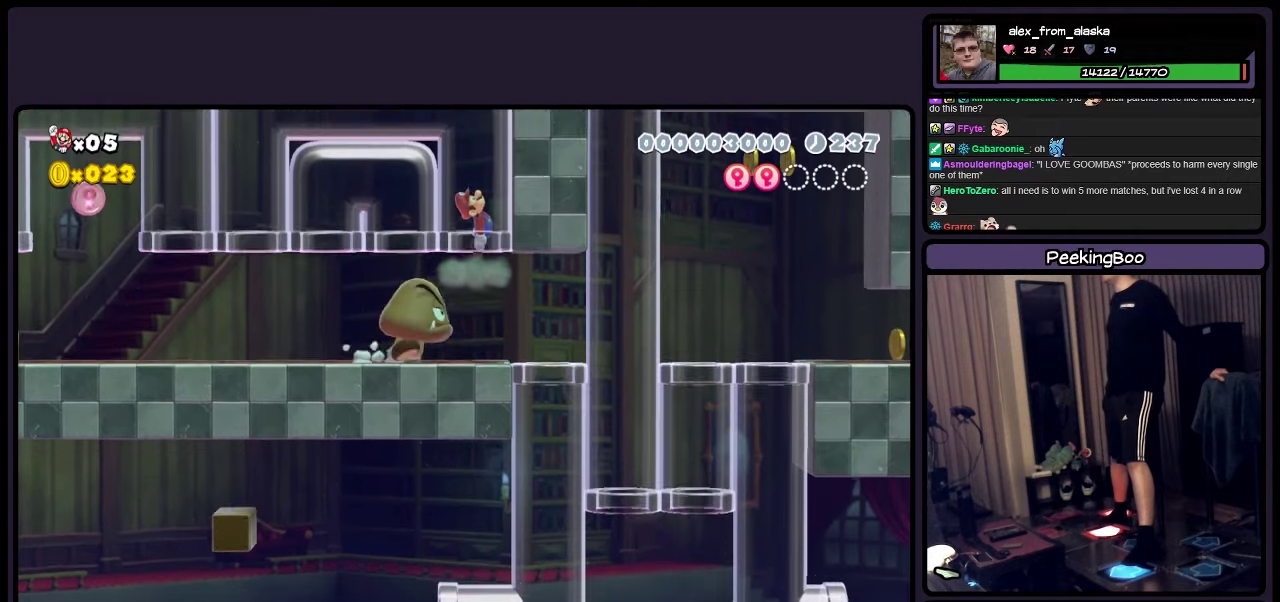
{"buttons": ["Y"], "events": [[200, "A", "up"], [450, "DPAD_UP", "up"]]}
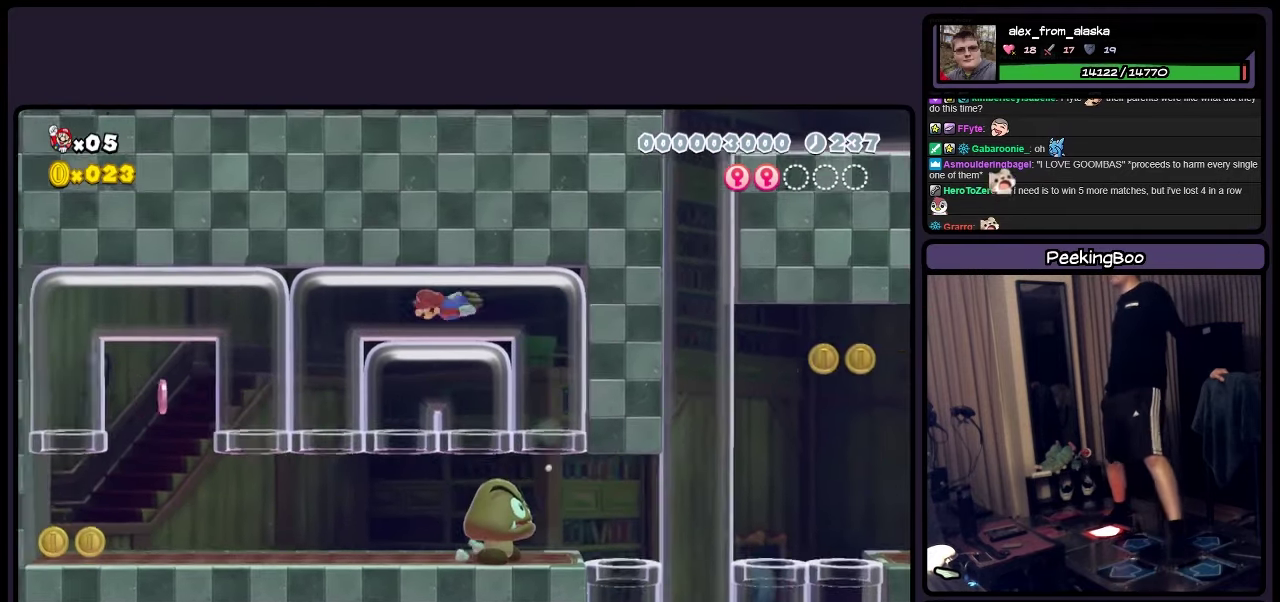
{"buttons": ["Y", "DPAD_LEFT"], "events": [[67, "DPAD_LEFT", "down"]]}
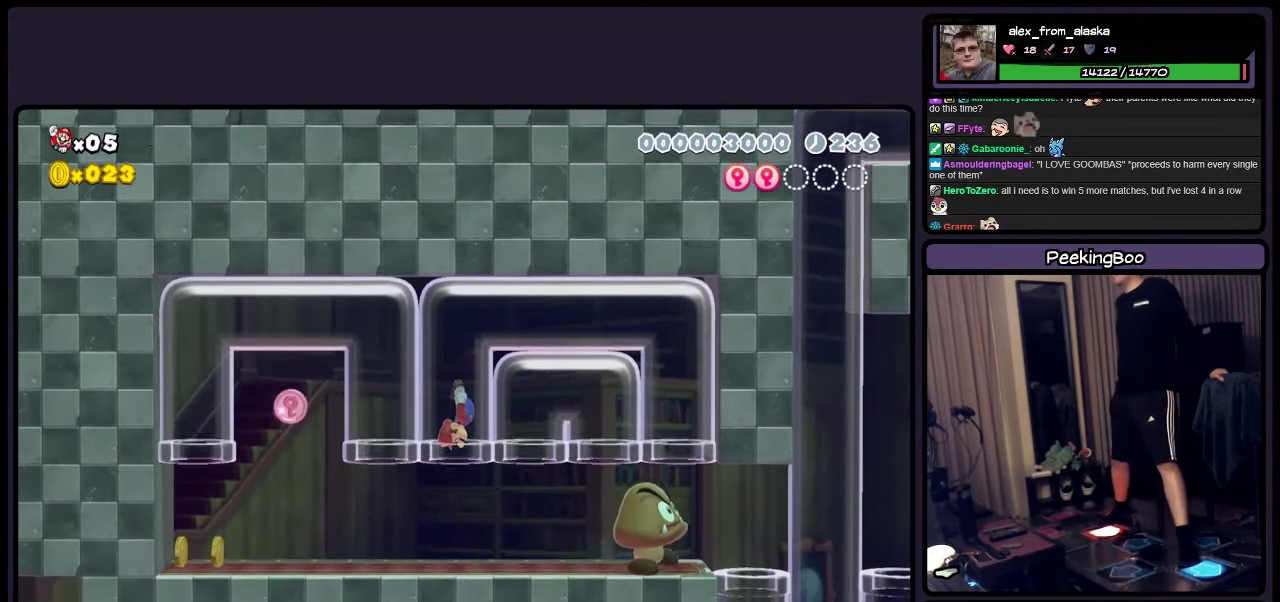
{"buttons": ["Y", "DPAD_LEFT"], "events": []}
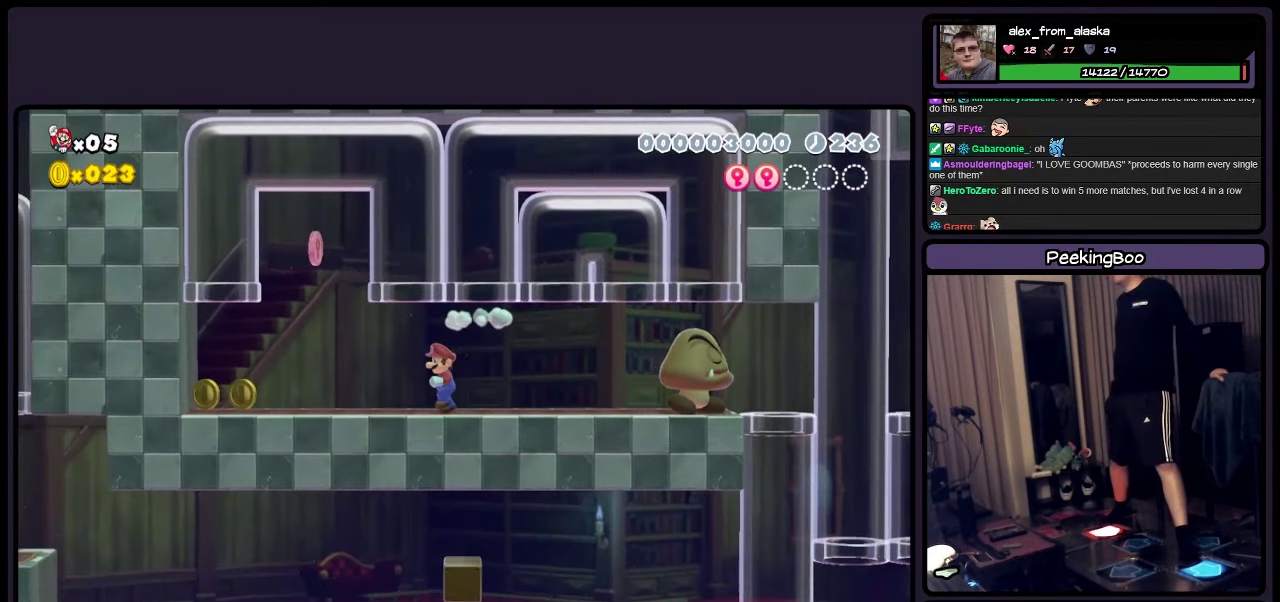
{"buttons": ["Y", "DPAD_LEFT"], "events": []}
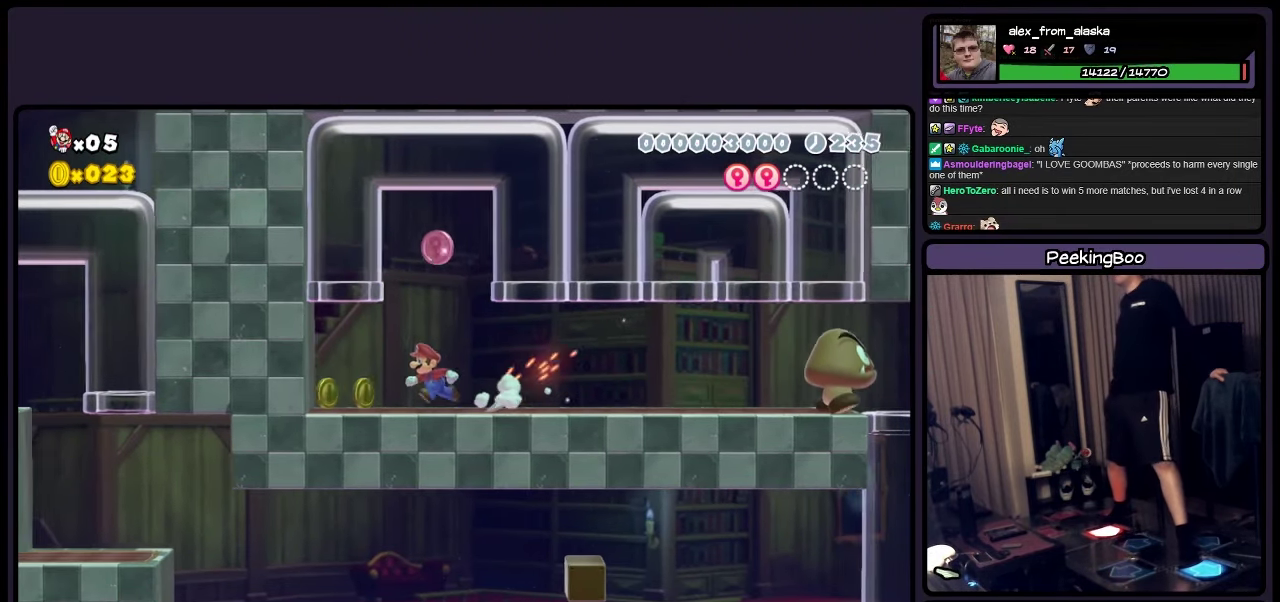
{"buttons": ["Y", "DPAD_RIGHT"], "events": [[117, "DPAD_LEFT", "up"], [400, "DPAD_RIGHT", "down"]]}
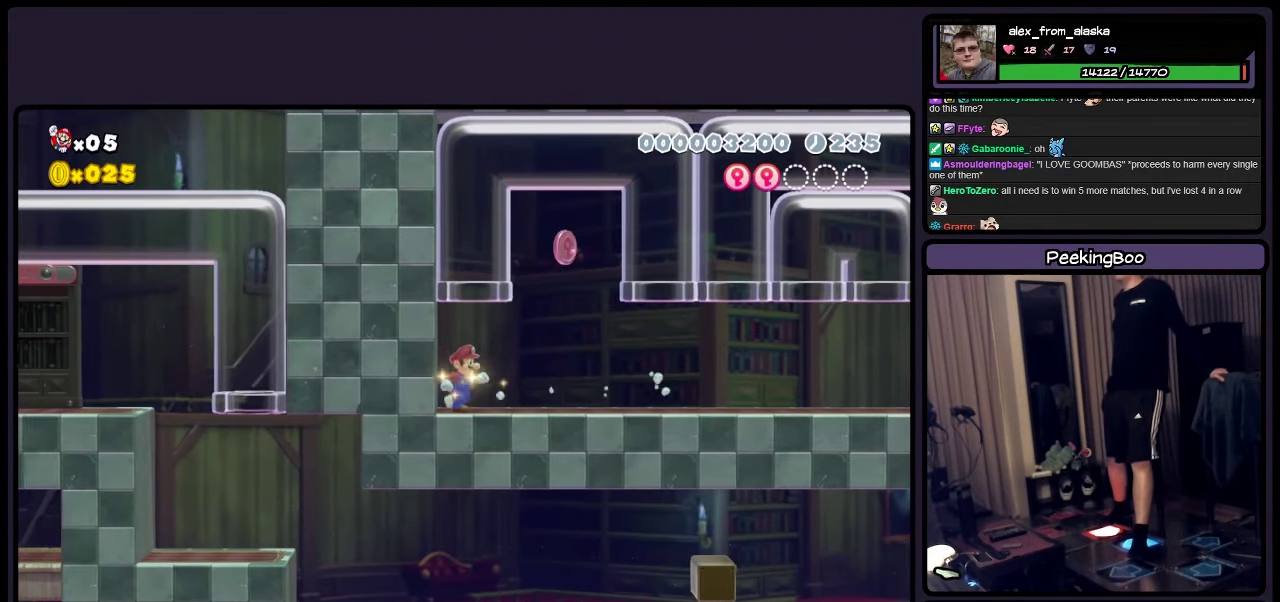
{"buttons": ["A", "Y"], "events": [[367, "A", "down"], [367, "DPAD_RIGHT", "up"]]}
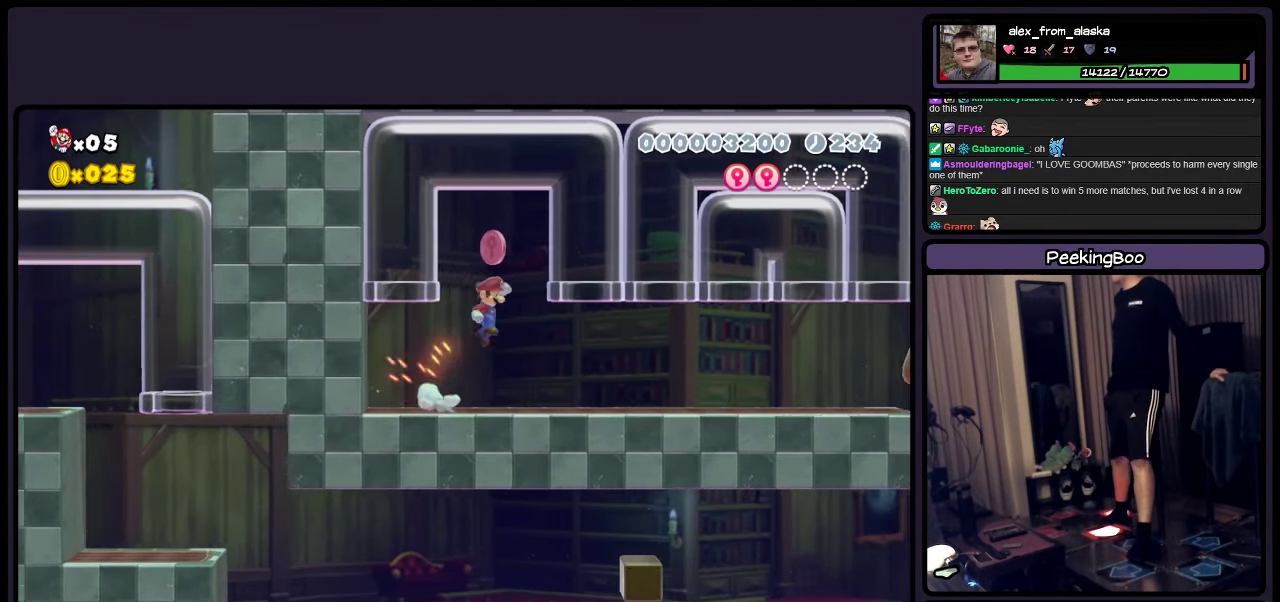
{"buttons": ["Y"], "events": [[317, "A", "up"]]}
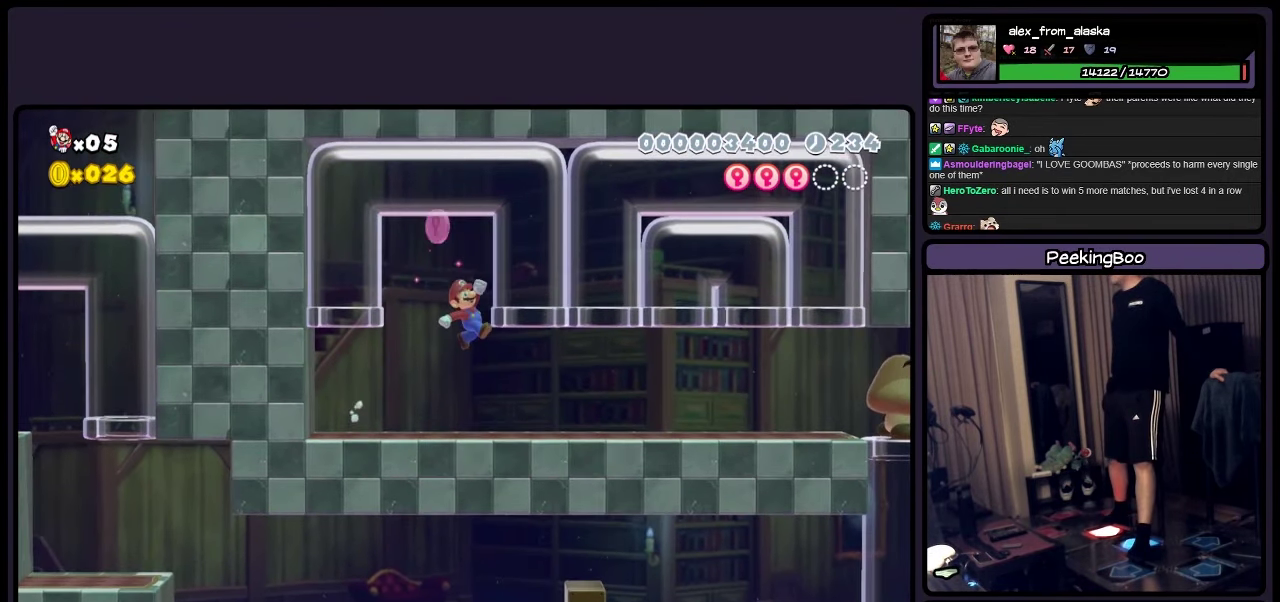
{"buttons": ["Y", "DPAD_RIGHT"], "events": [[34, "DPAD_RIGHT", "down"]]}
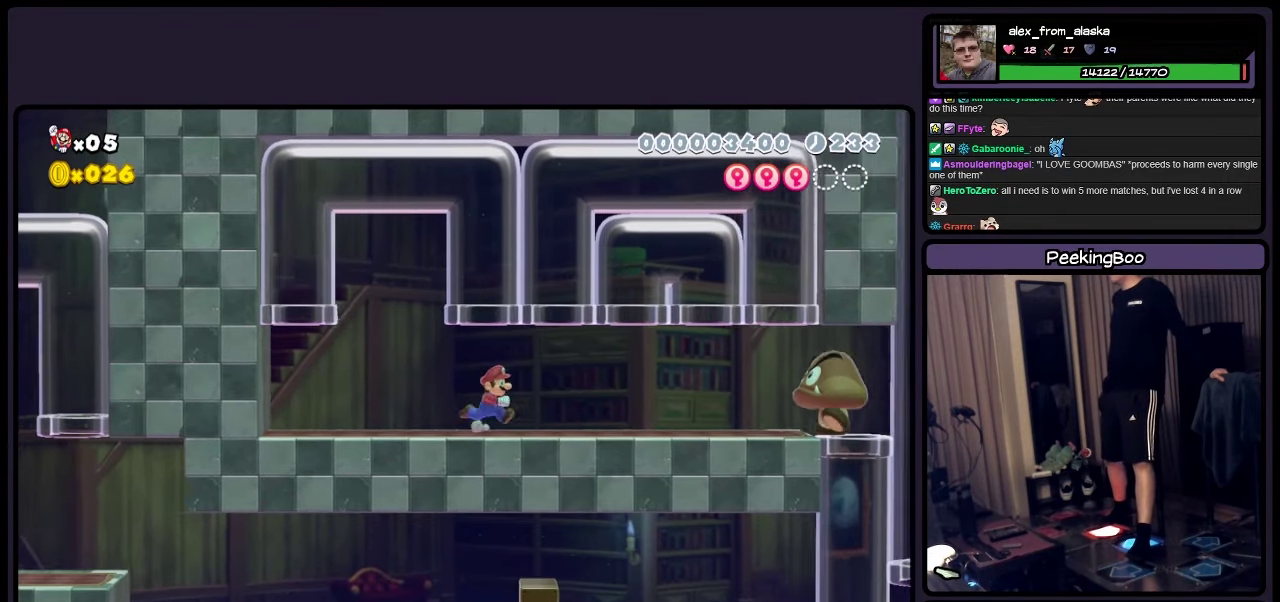
{"buttons": ["Y"], "events": [[200, "DPAD_RIGHT", "up"]]}
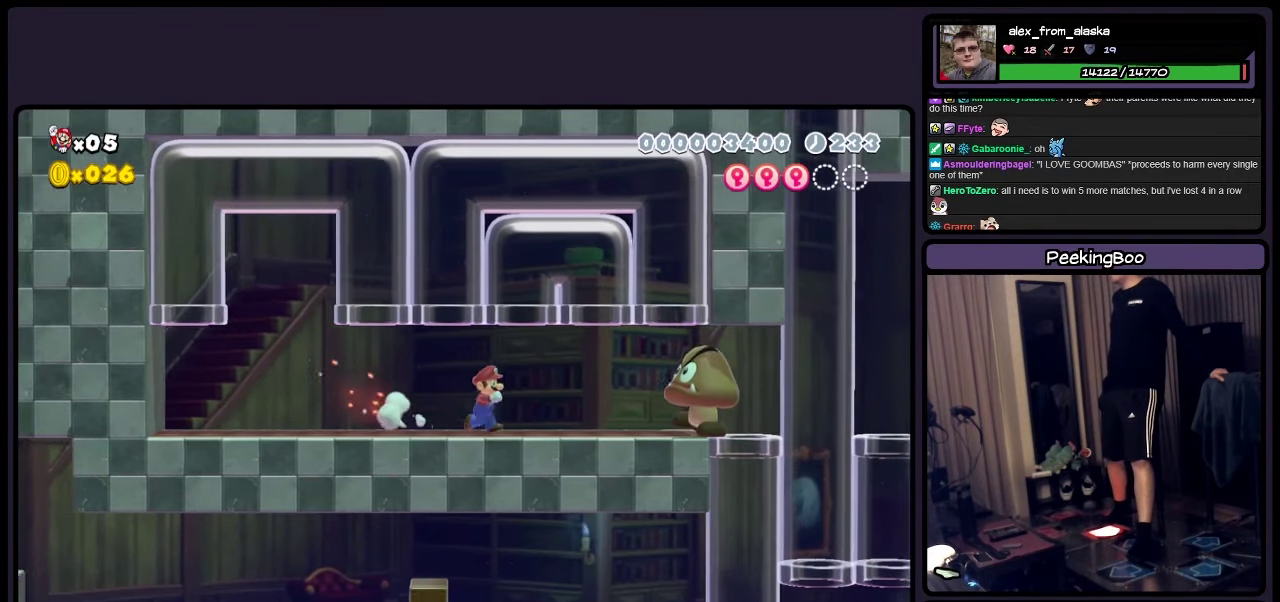
{"buttons": ["Y"], "events": []}
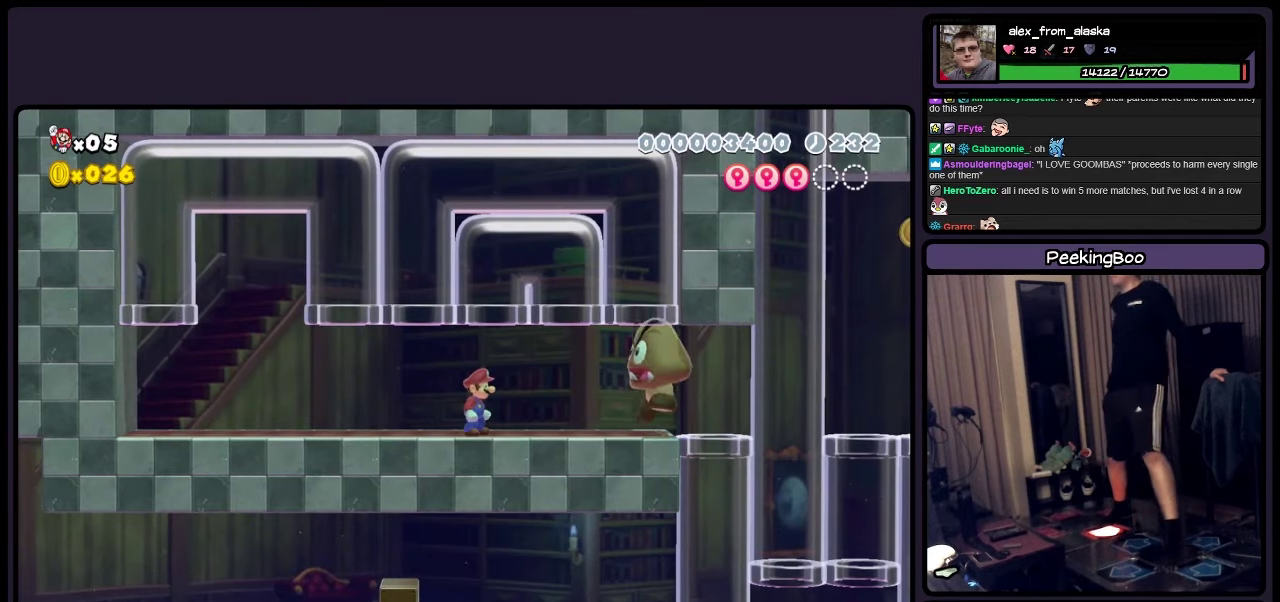
{"buttons": ["Y"], "events": [[116, "DPAD_LEFT", "down"], [450, "DPAD_LEFT", "up"]]}